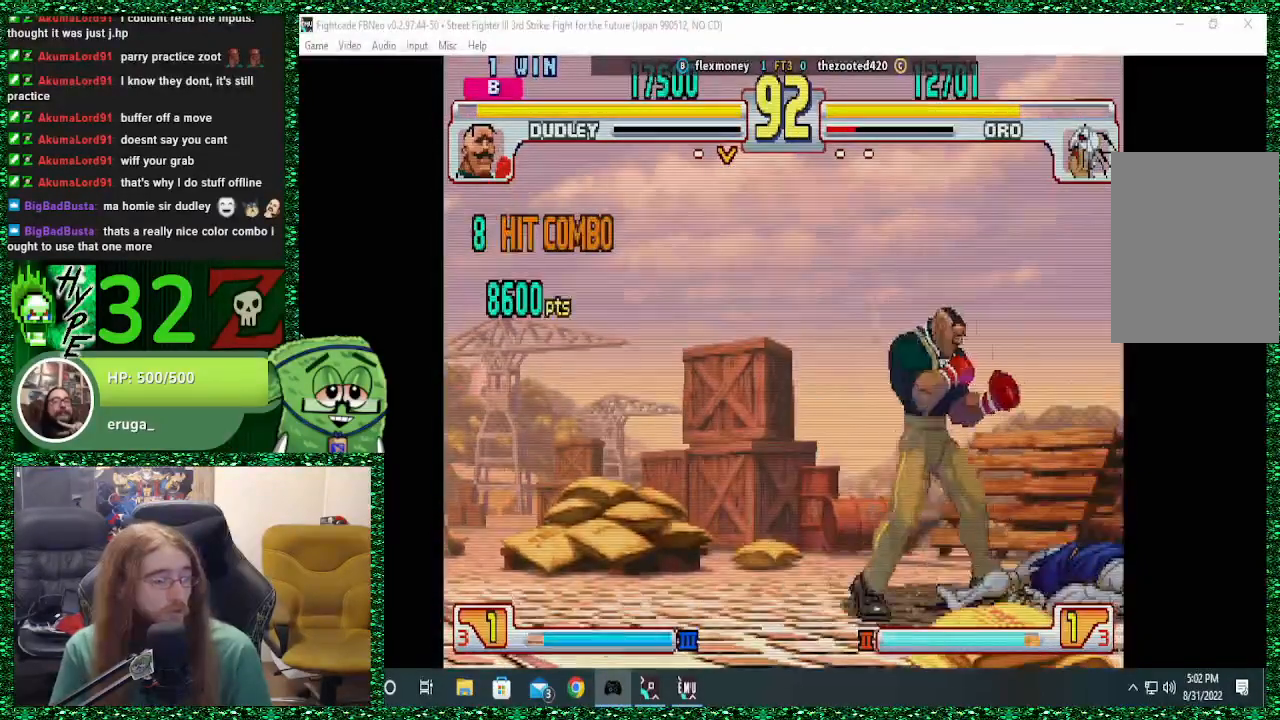
Gameplay with a controller (arcade stick); each line is a JSON object with the inputs held at the frame after it (dt_ms = milliseconds from this image to that frame). "events" lists button and stick changes between this image and that frame as [ms after this image, input, new state], when the widget could be followed in between. Not read: L3 R3.
{"dt_ms": 500, "buttons": [], "left_stick": "down-right", "events": []}
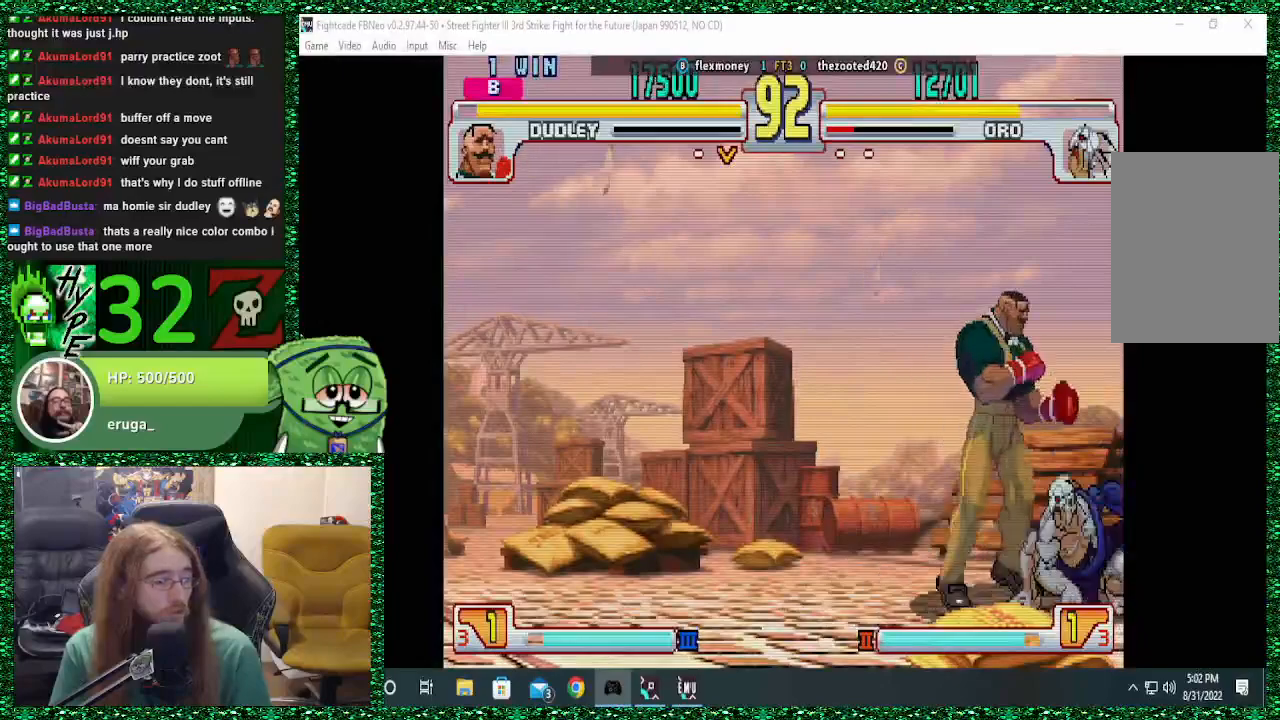
{"dt_ms": 1000, "buttons": [], "left_stick": "center"}
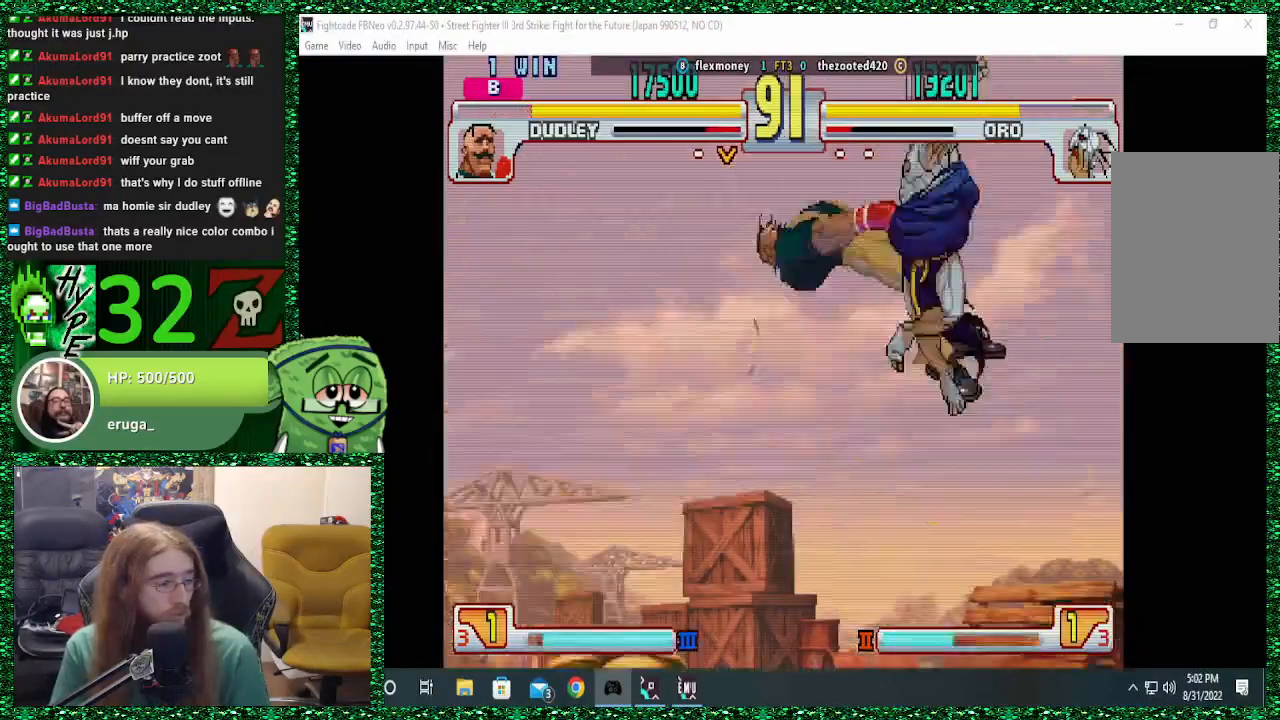
{"dt_ms": 500, "buttons": [], "left_stick": "center", "events": []}
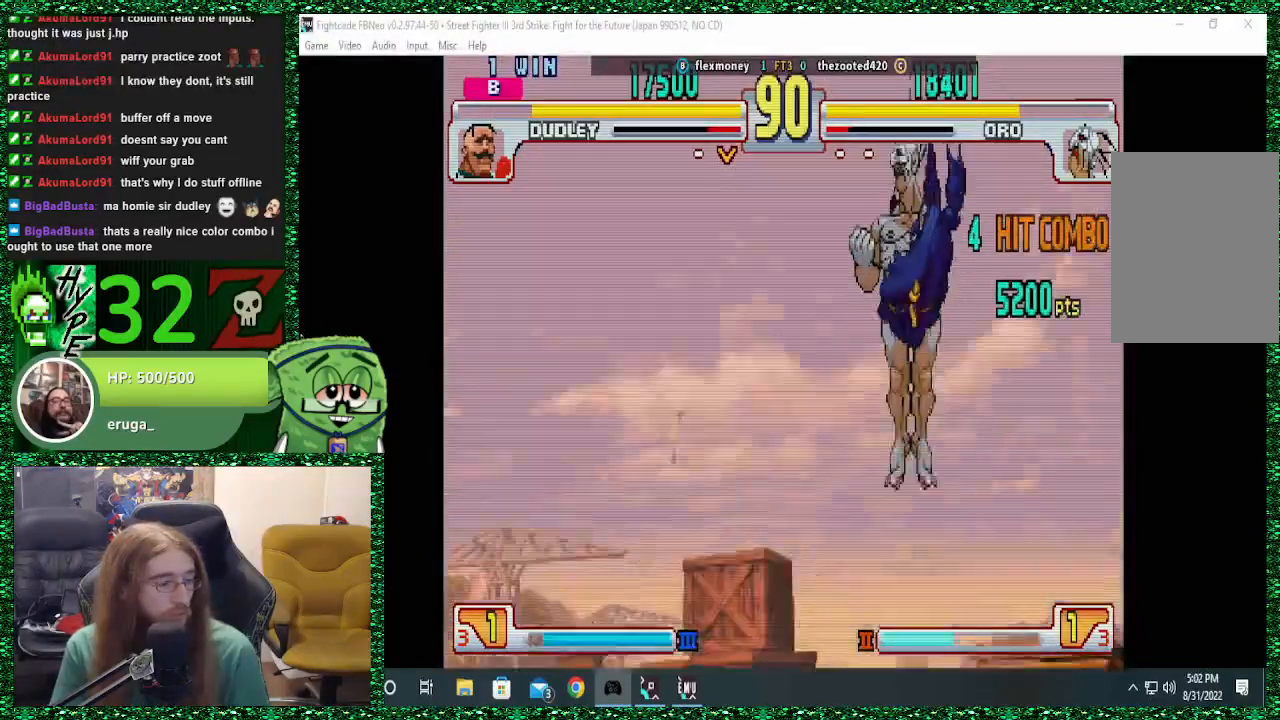
{"dt_ms": 500, "buttons": [], "left_stick": "center", "events": [[200, "left_stick", "left"], [267, "left_stick", "center"], [333, "left_stick", "left"], [433, "left_stick", "center"]]}
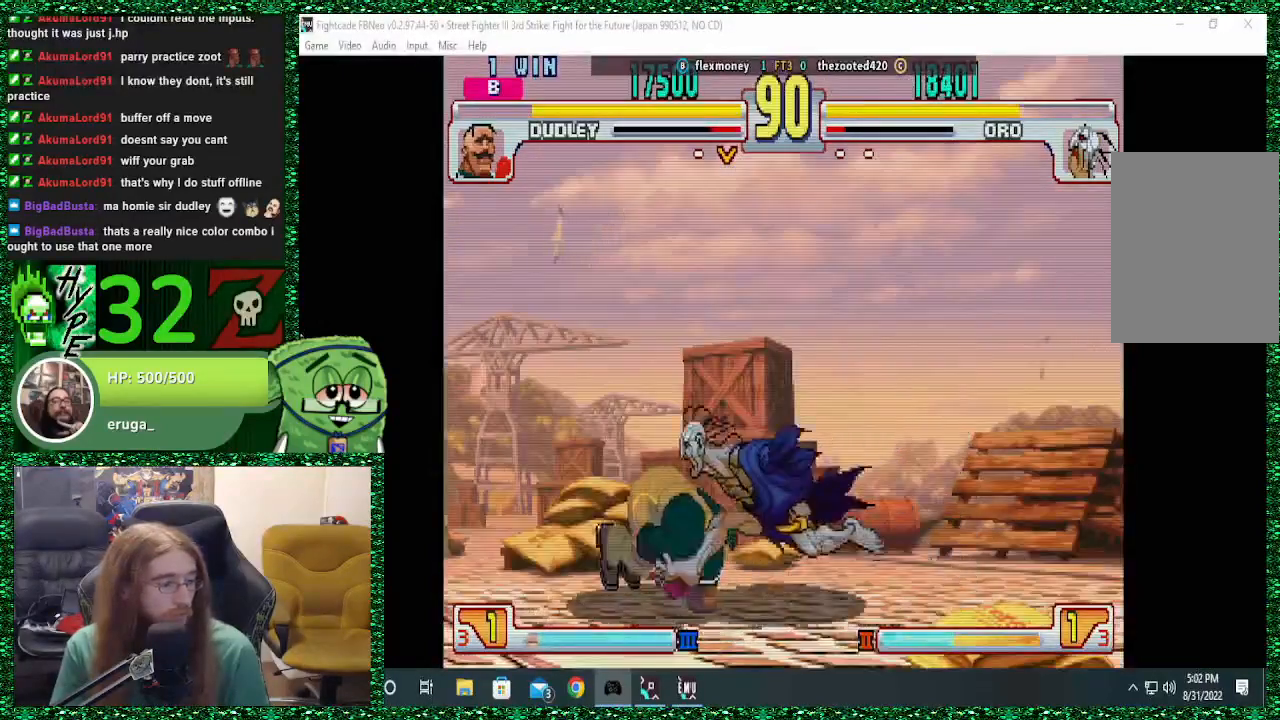
{"dt_ms": 500, "buttons": [], "left_stick": "right", "events": [[33, "left_stick", "right"], [200, "R1", "down"], [267, "R1", "up"]]}
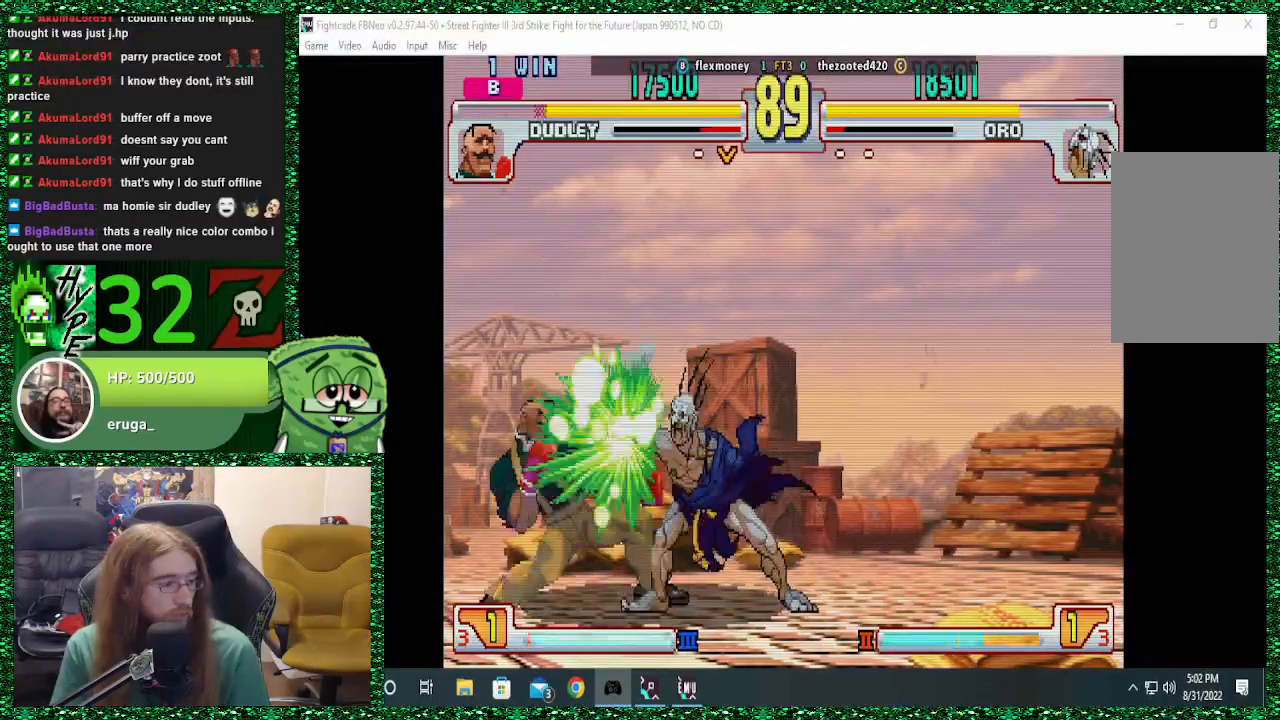
{"dt_ms": 500, "buttons": [], "left_stick": "right", "events": []}
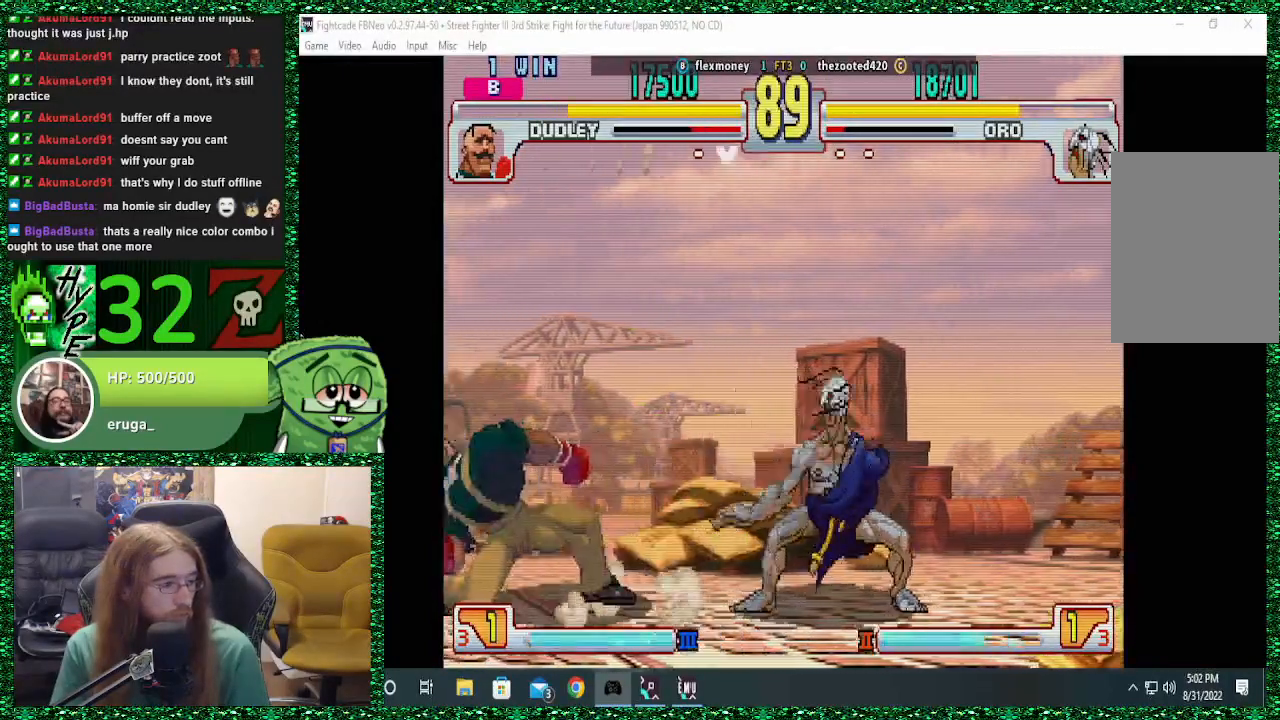
{"dt_ms": 500, "buttons": [], "left_stick": "right", "events": [[167, "left_stick", "left"], [233, "SQUARE", "down"], [267, "SQUARE", "up"], [300, "left_stick", "right"]]}
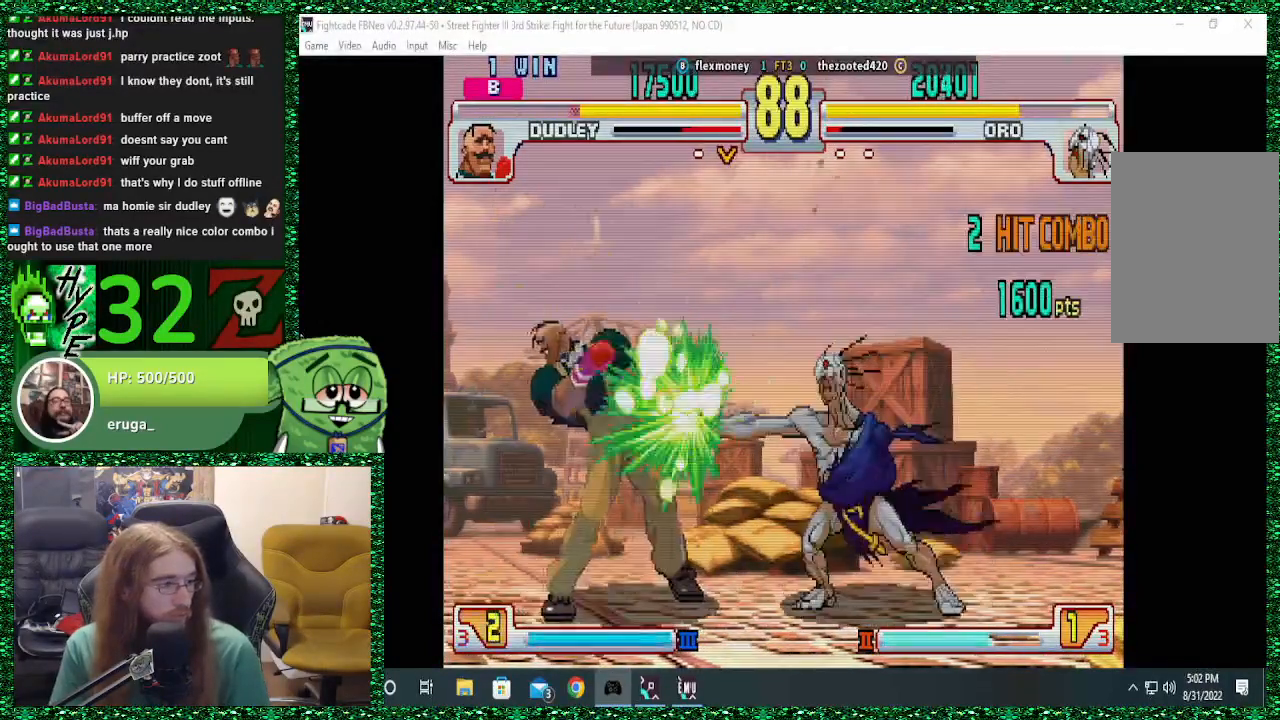
{"dt_ms": 500, "buttons": [], "left_stick": "right", "events": []}
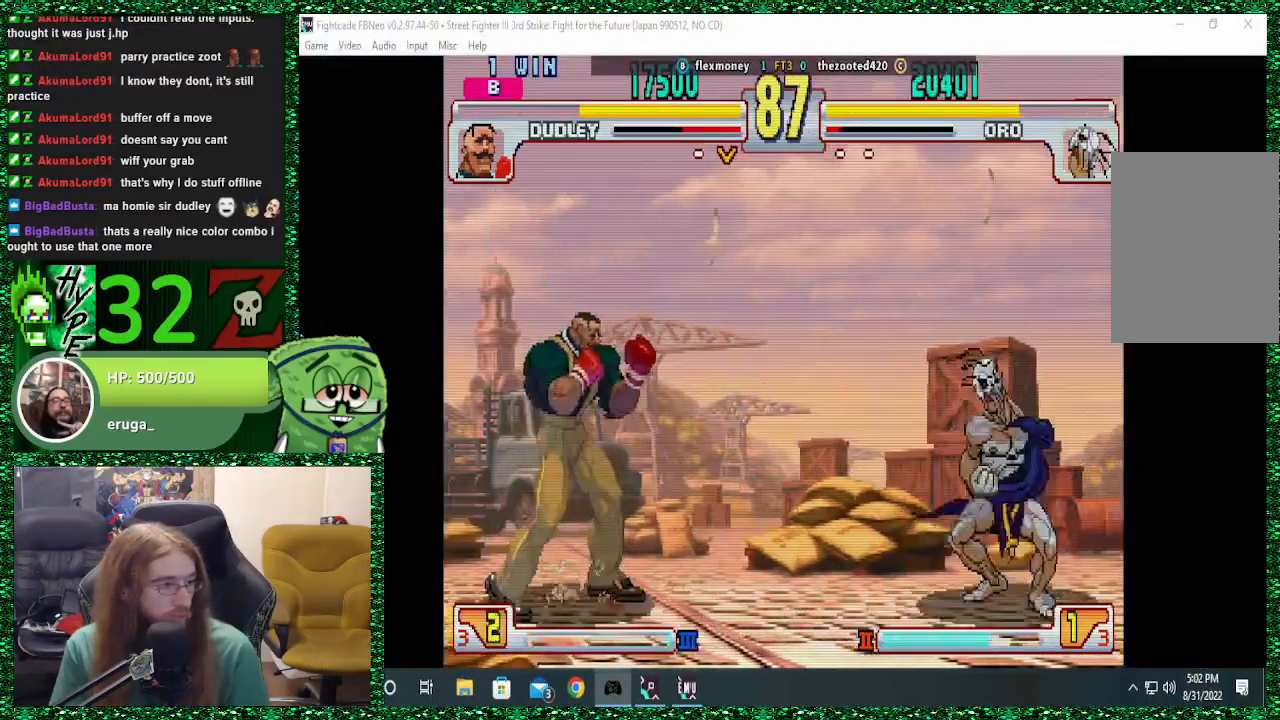
{"dt_ms": 500, "buttons": [], "left_stick": "right", "events": [[233, "left_stick", "center"], [300, "SQUARE", "down"], [333, "SQUARE", "up"], [367, "left_stick", "right"]]}